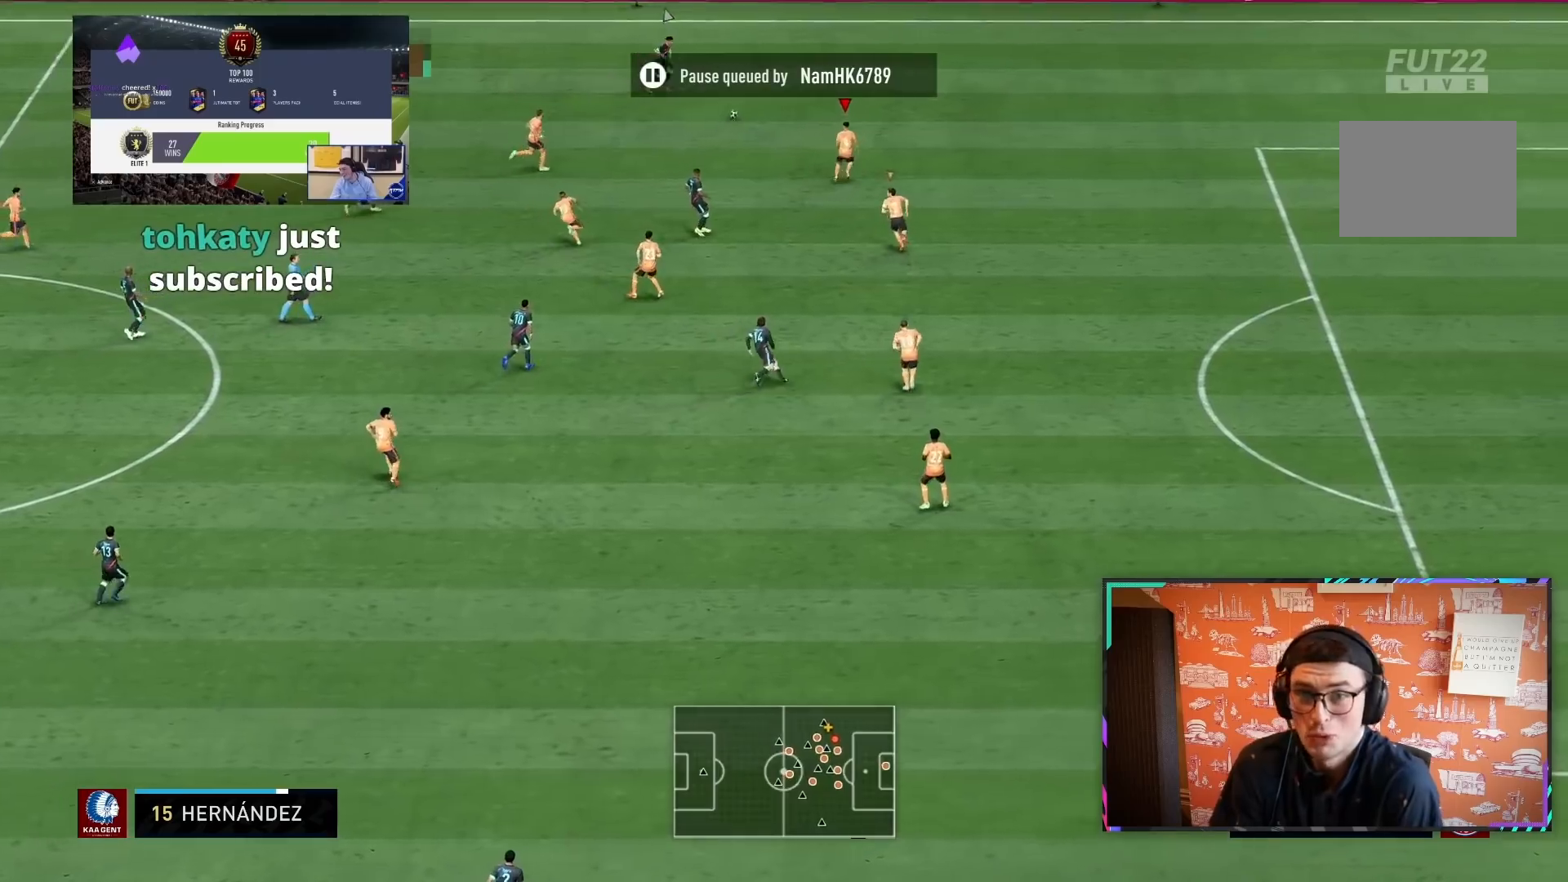
Gameplay with a controller (PlayStation layout); each line is a JSON object with the inputs held at the frame after it (dt_ms = milliseconds from this image to that frame). "events" lists button and stick changes between this image and that frame as [ms after this image, input, new state], when the widget could be followed in between. Not read: L3 R3.
{"dt_ms": 500, "buttons": ["L2"], "left_stick": "down", "right_stick": "center", "events": [[50, "L2", "down"], [67, "left_stick", "down-right"], [200, "left_stick", "down"]]}
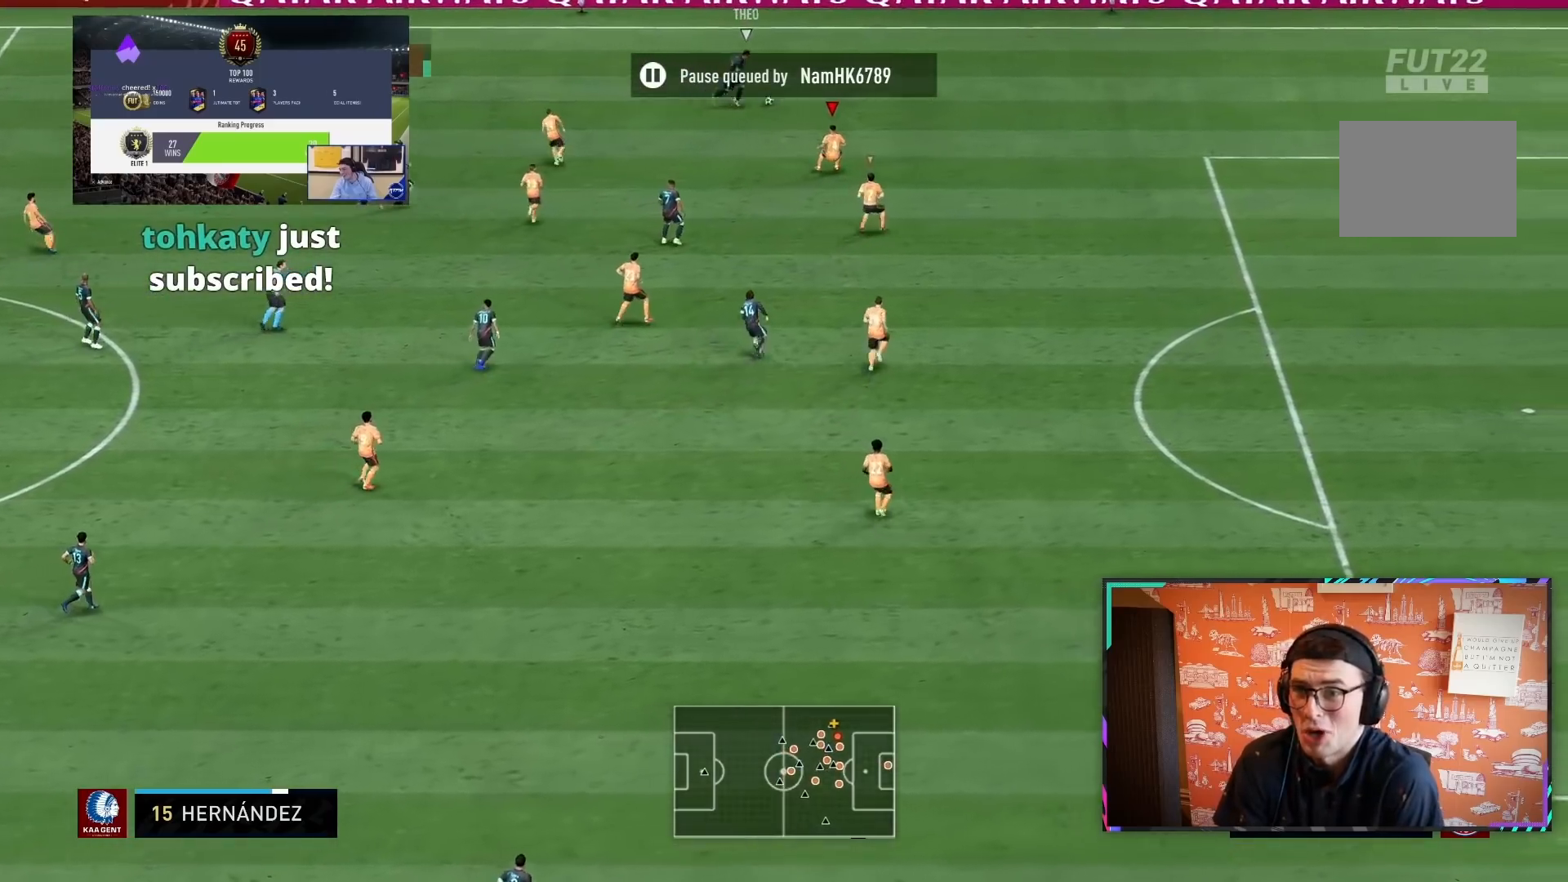
{"dt_ms": 500, "buttons": ["L2", "R2"], "left_stick": "right", "right_stick": "center", "events": [[283, "R2", "down"], [300, "left_stick", "right"]]}
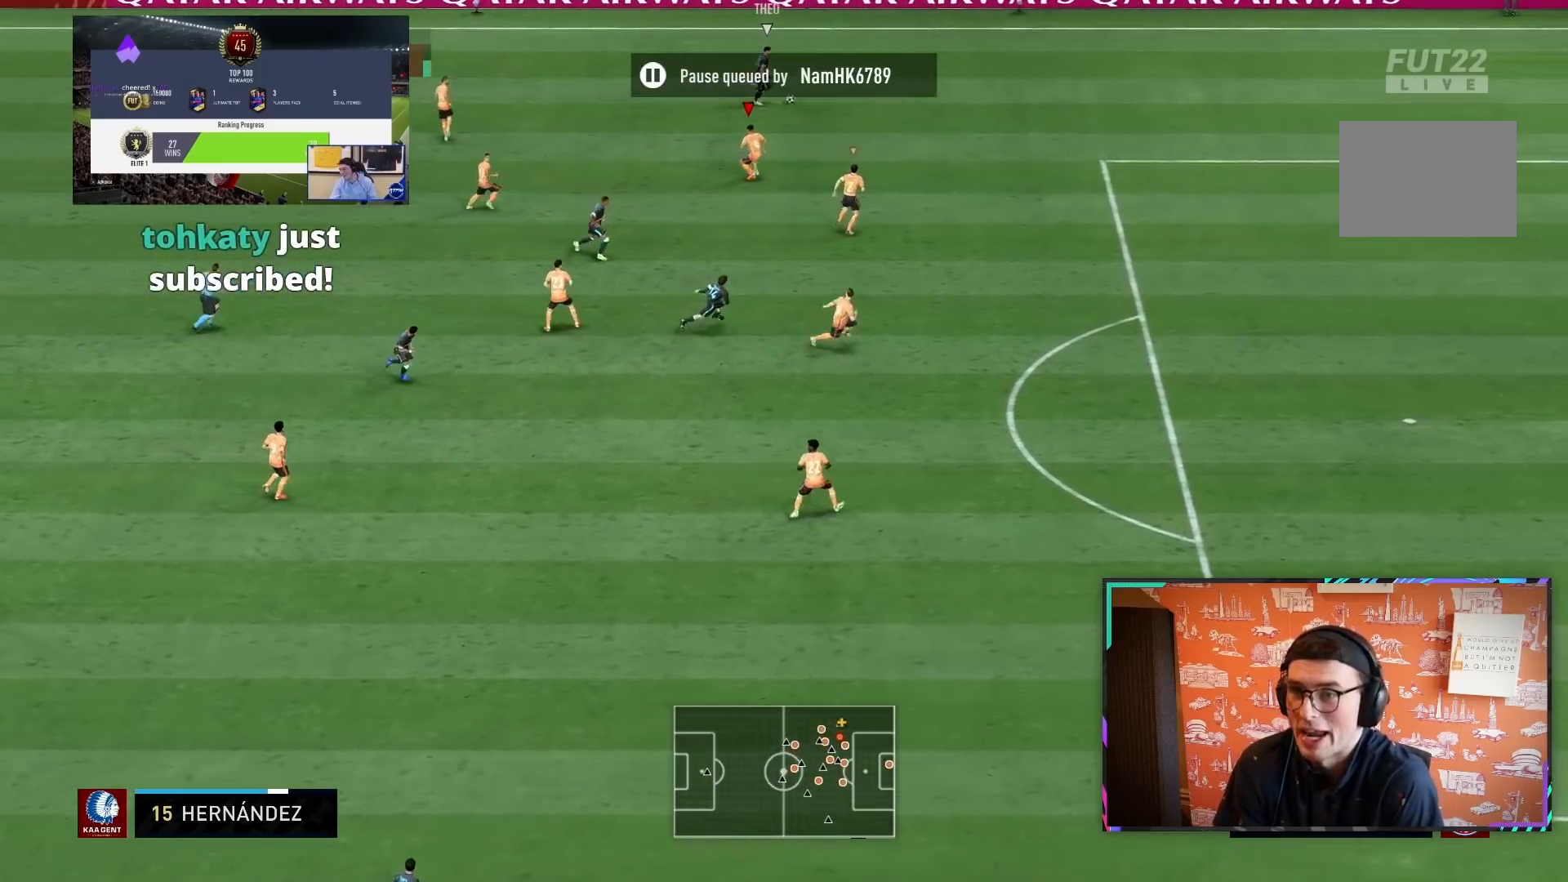
{"dt_ms": 1000, "buttons": ["R2"], "left_stick": "right", "right_stick": "center"}
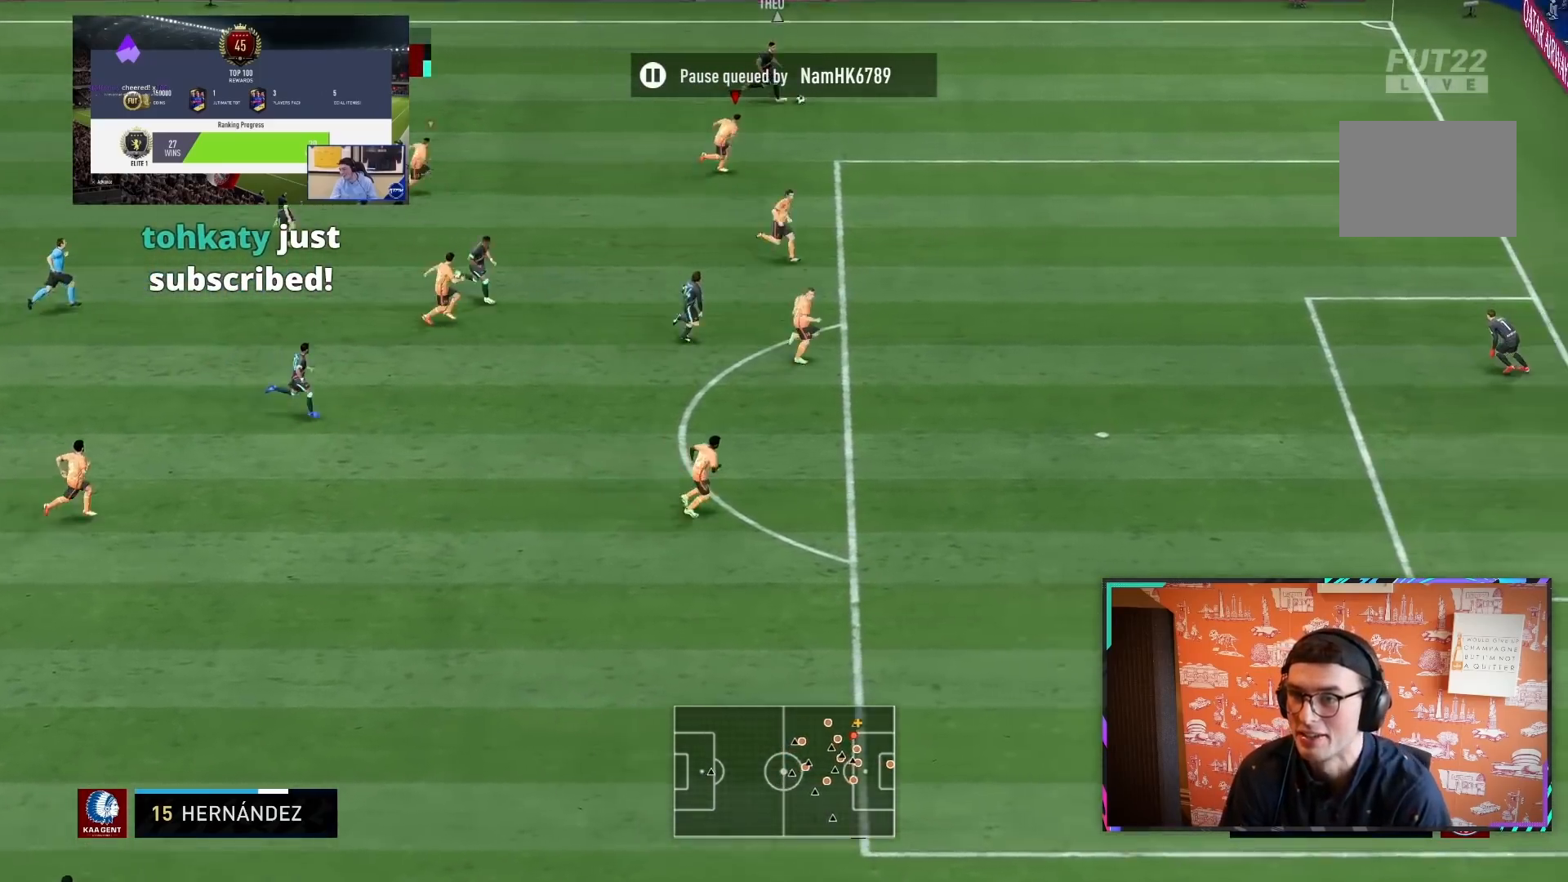
{"dt_ms": 500, "buttons": ["L2"], "left_stick": "down-right", "right_stick": "center", "events": [[400, "left_stick", "down-right"], [433, "L2", "down"], [433, "R2", "up"]]}
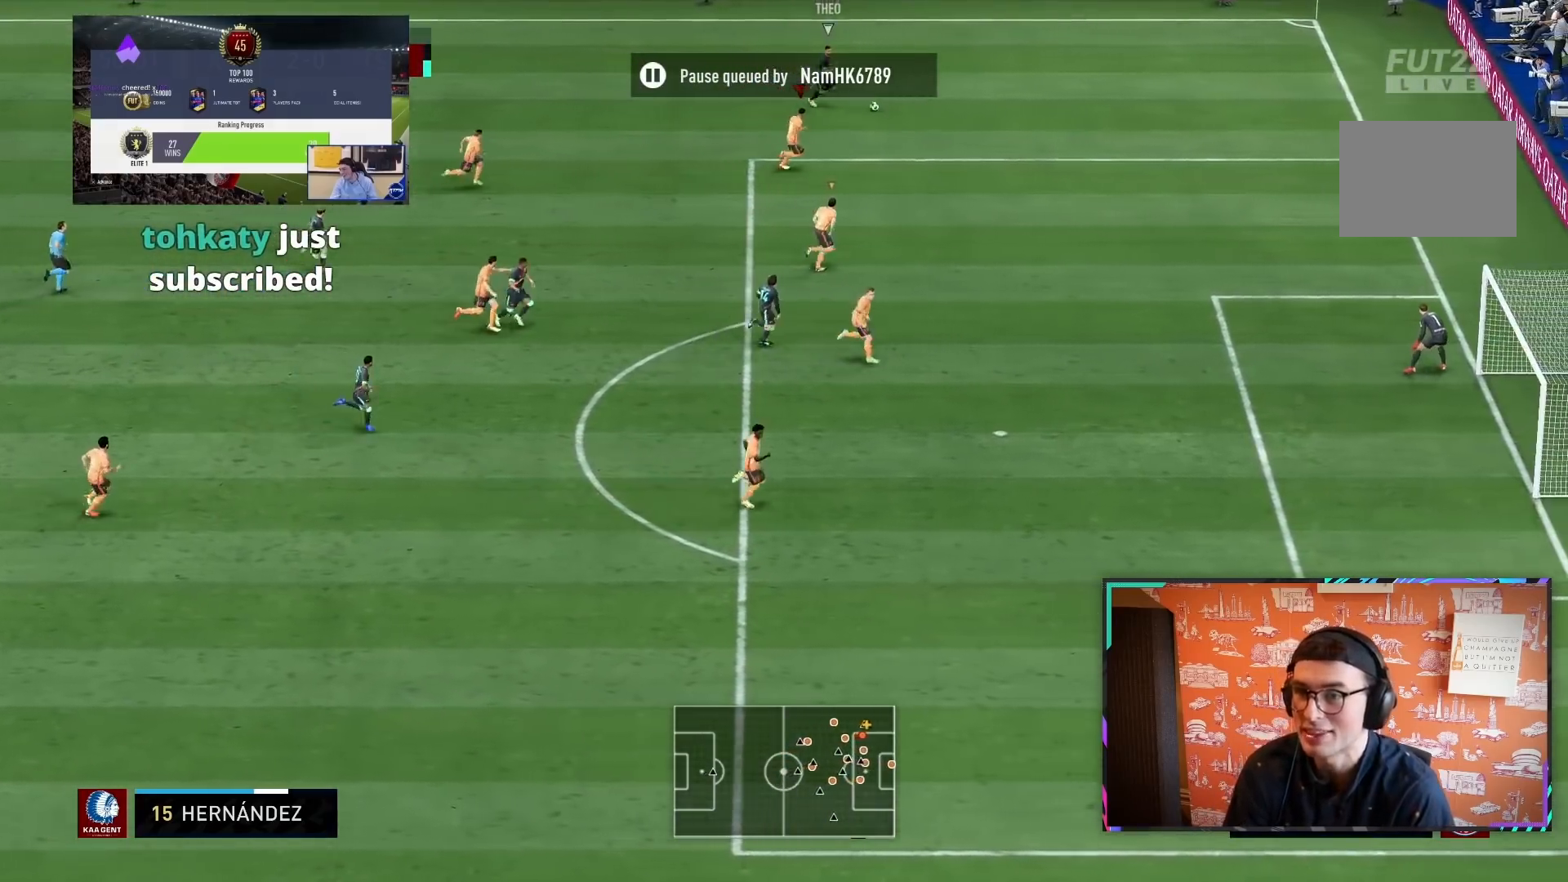
{"dt_ms": 500, "buttons": ["R2"], "left_stick": "down-right", "right_stick": "center", "events": [[167, "R2", "down"], [283, "L2", "up"]]}
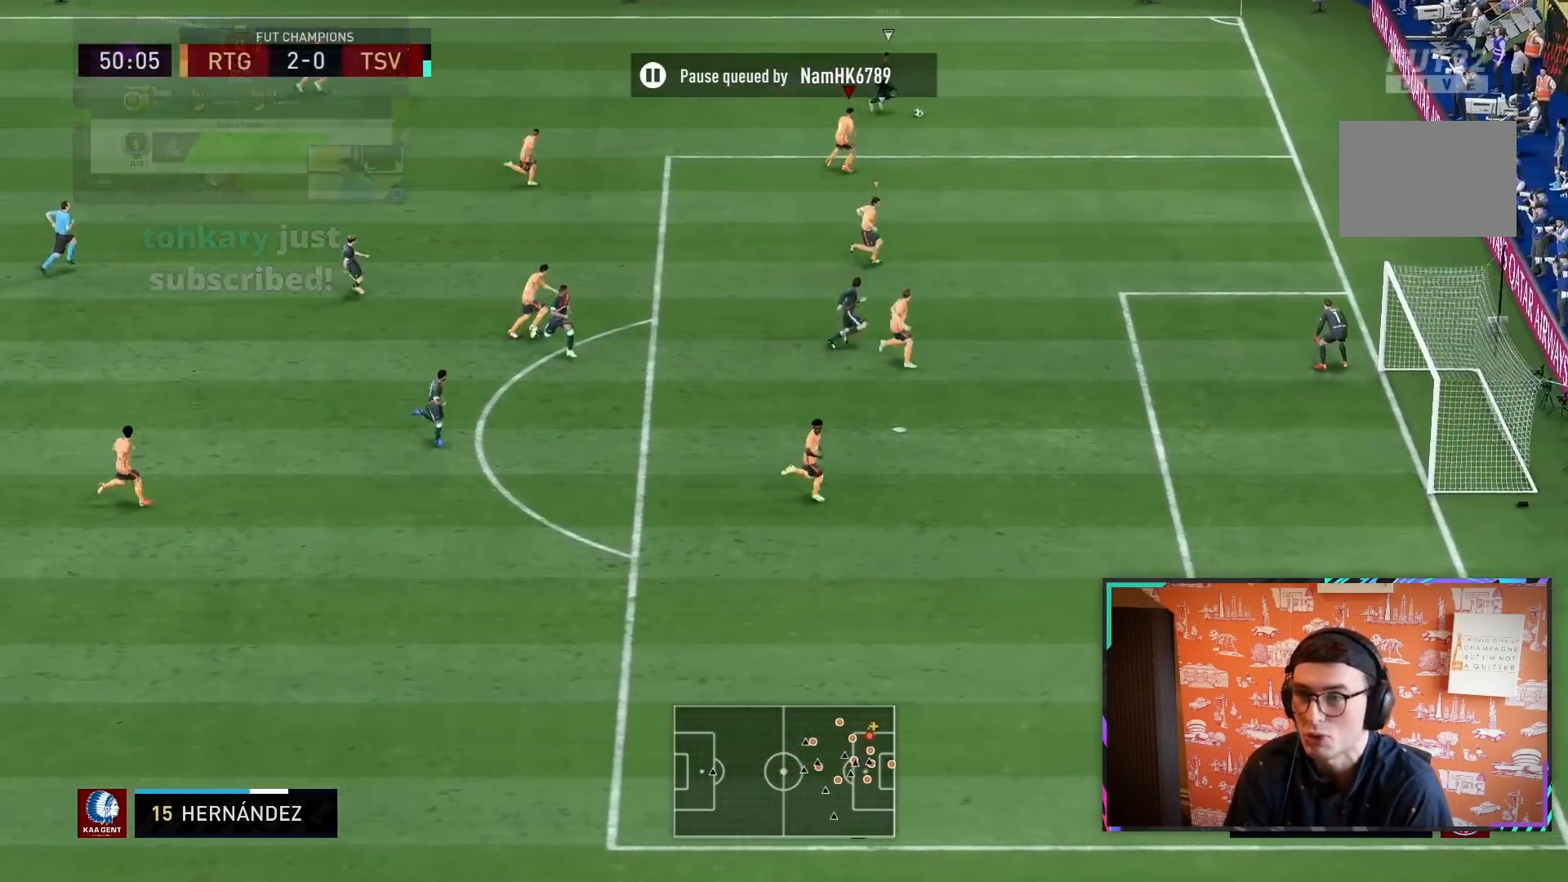
{"dt_ms": 1000, "buttons": ["L2", "R2"], "left_stick": "down", "right_stick": "center"}
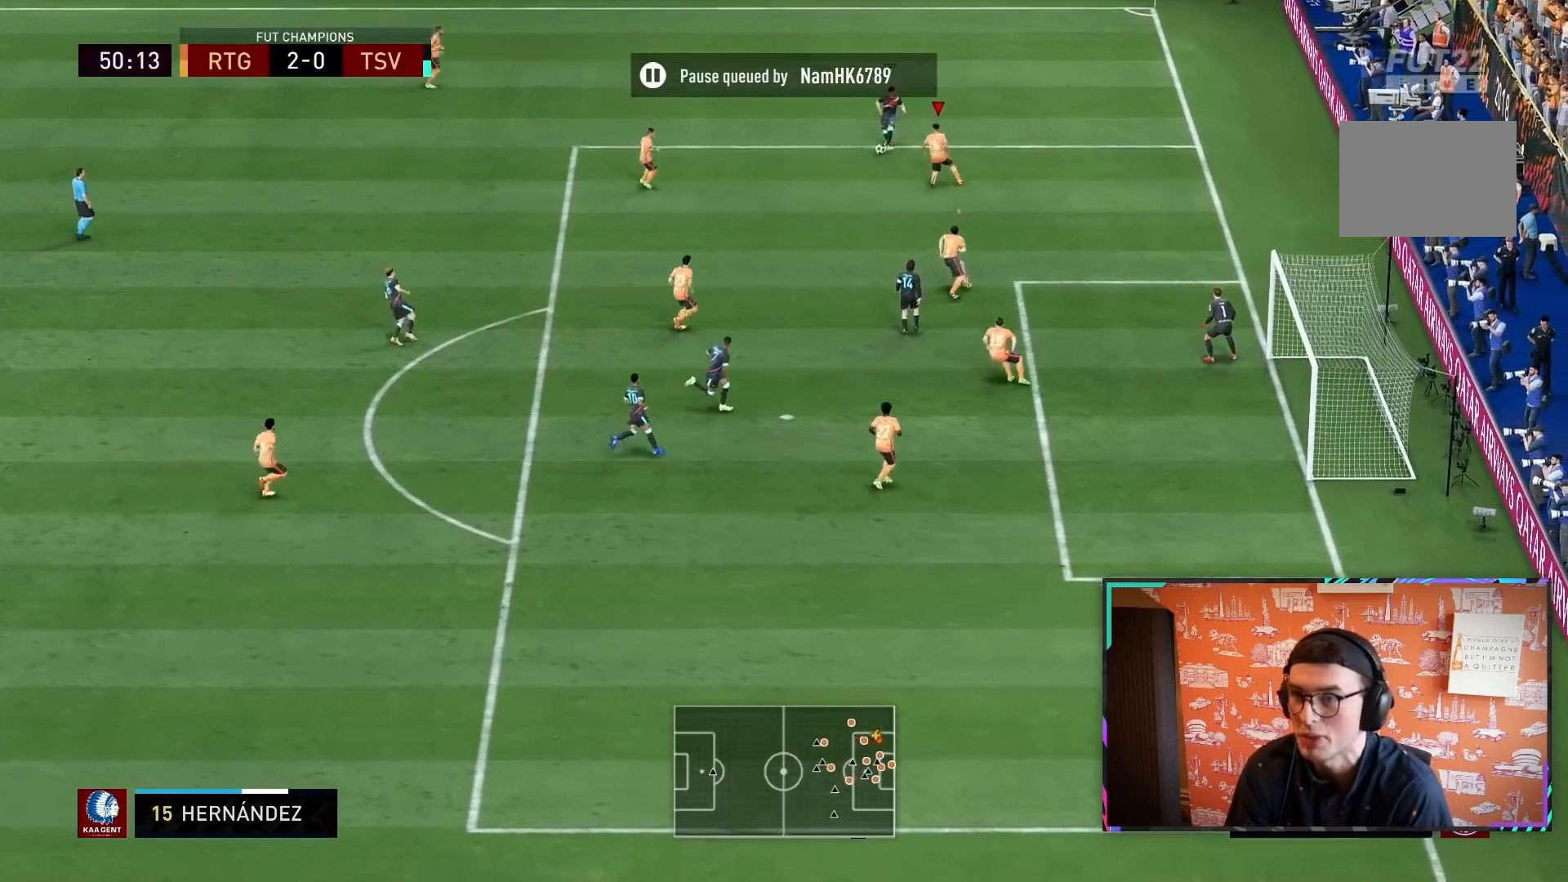
{"dt_ms": 500, "buttons": ["L1", "R2"], "left_stick": "down-left", "right_stick": "up", "events": [[67, "left_stick", "down-left"], [200, "R1", "down"], [367, "R1", "up"], [383, "L2", "up"], [400, "L1", "down"], [483, "right_stick", "up"]]}
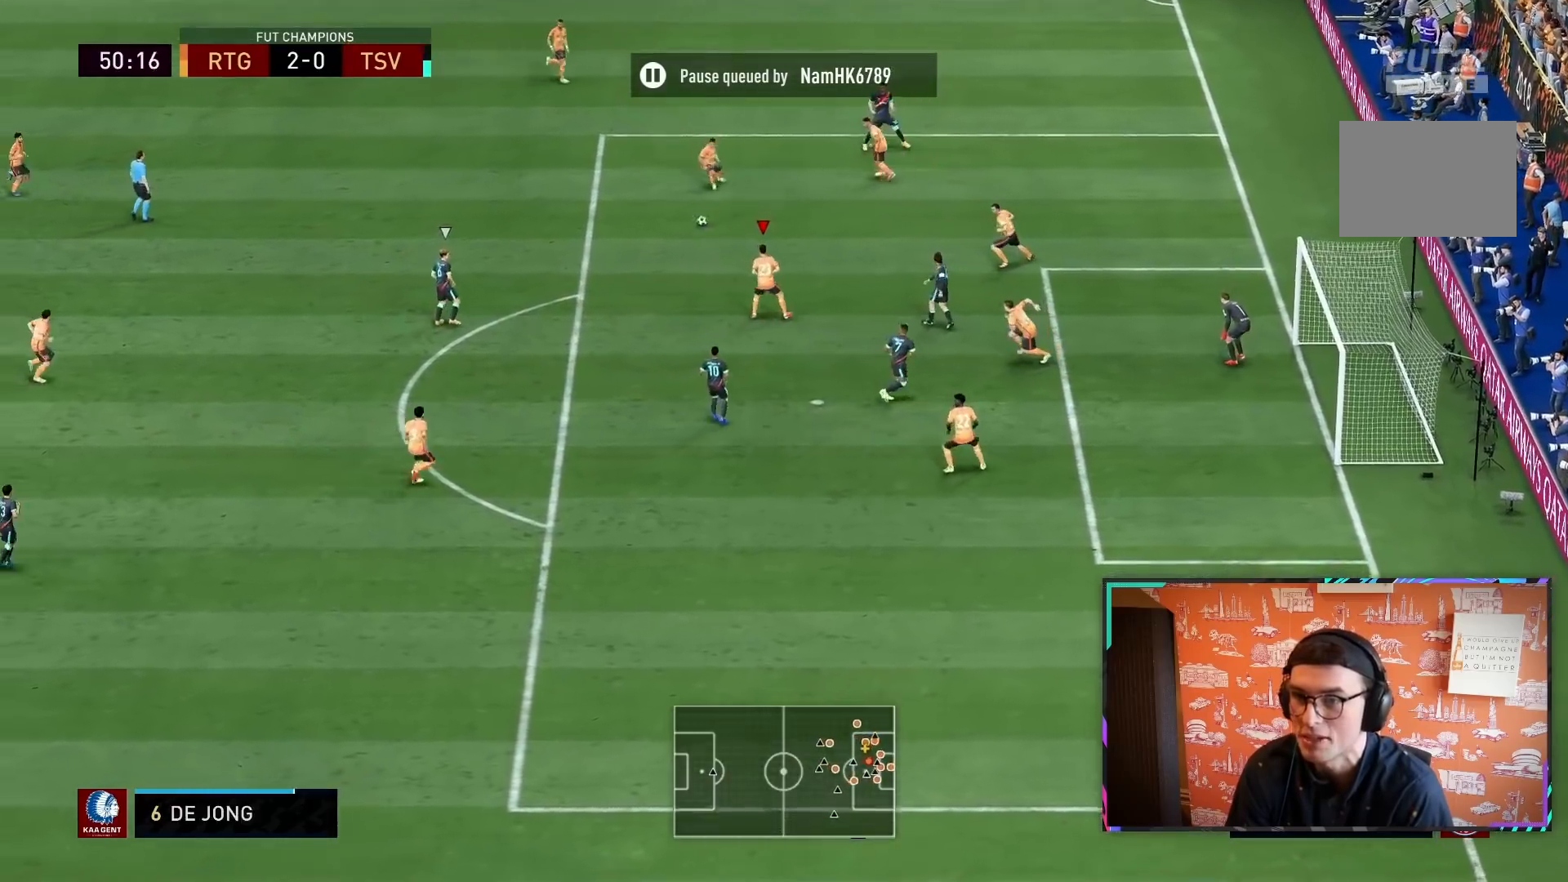
{"dt_ms": 500, "buttons": ["R2"], "left_stick": "down", "right_stick": "center", "events": [[33, "right_stick", "center"], [67, "L1", "up"], [367, "left_stick", "down"]]}
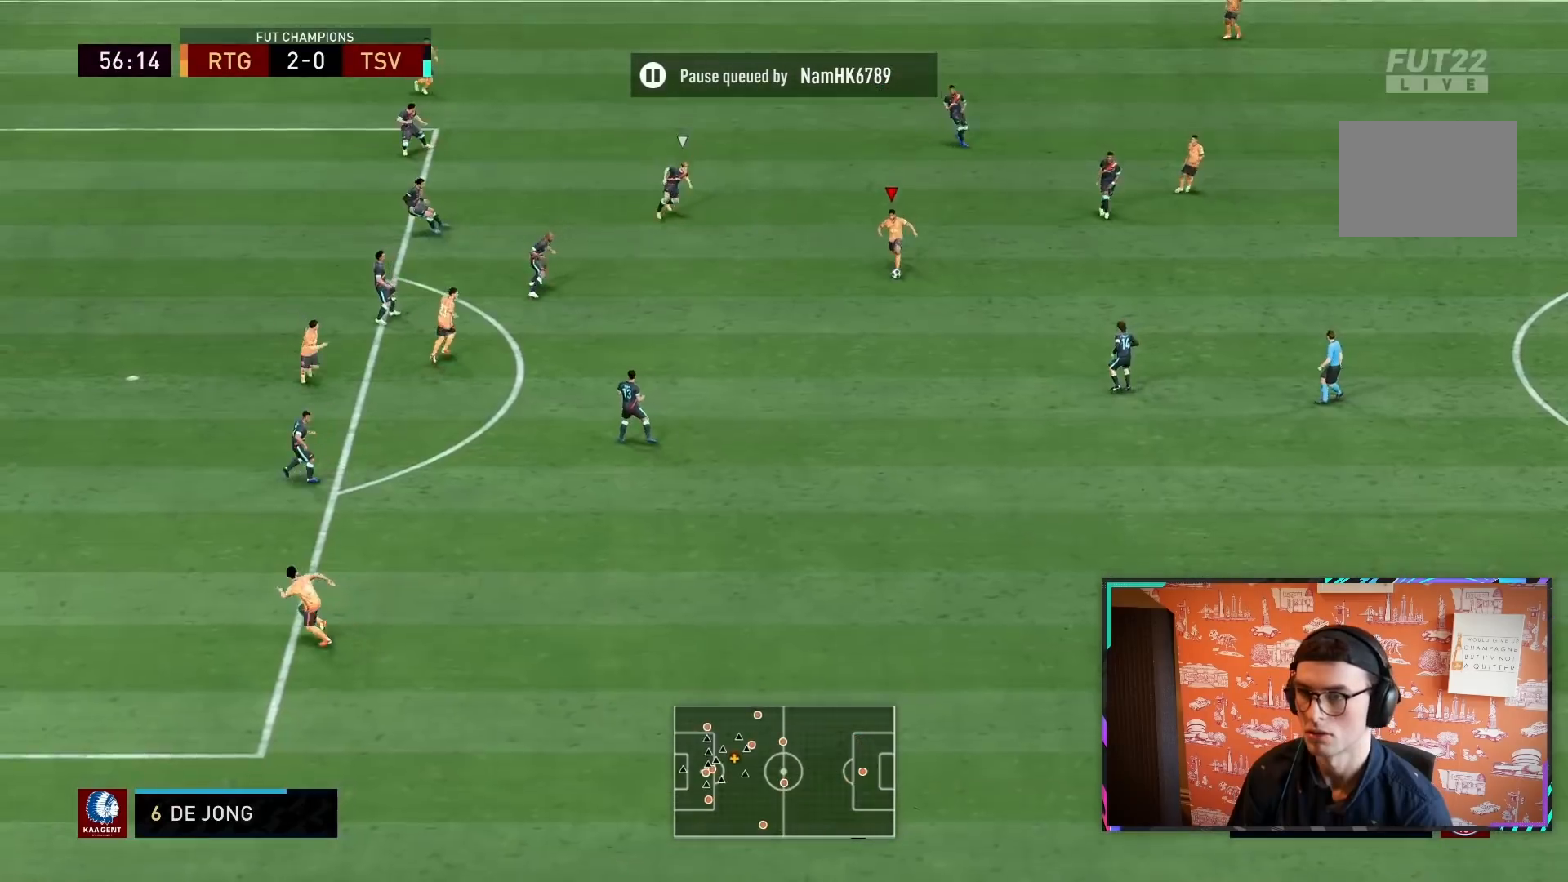
{"dt_ms": 500, "buttons": [], "left_stick": "center", "right_stick": "down-right", "events": [[383, "right_stick", "down-right"], [400, "R2", "up"], [417, "left_stick", "center"]]}
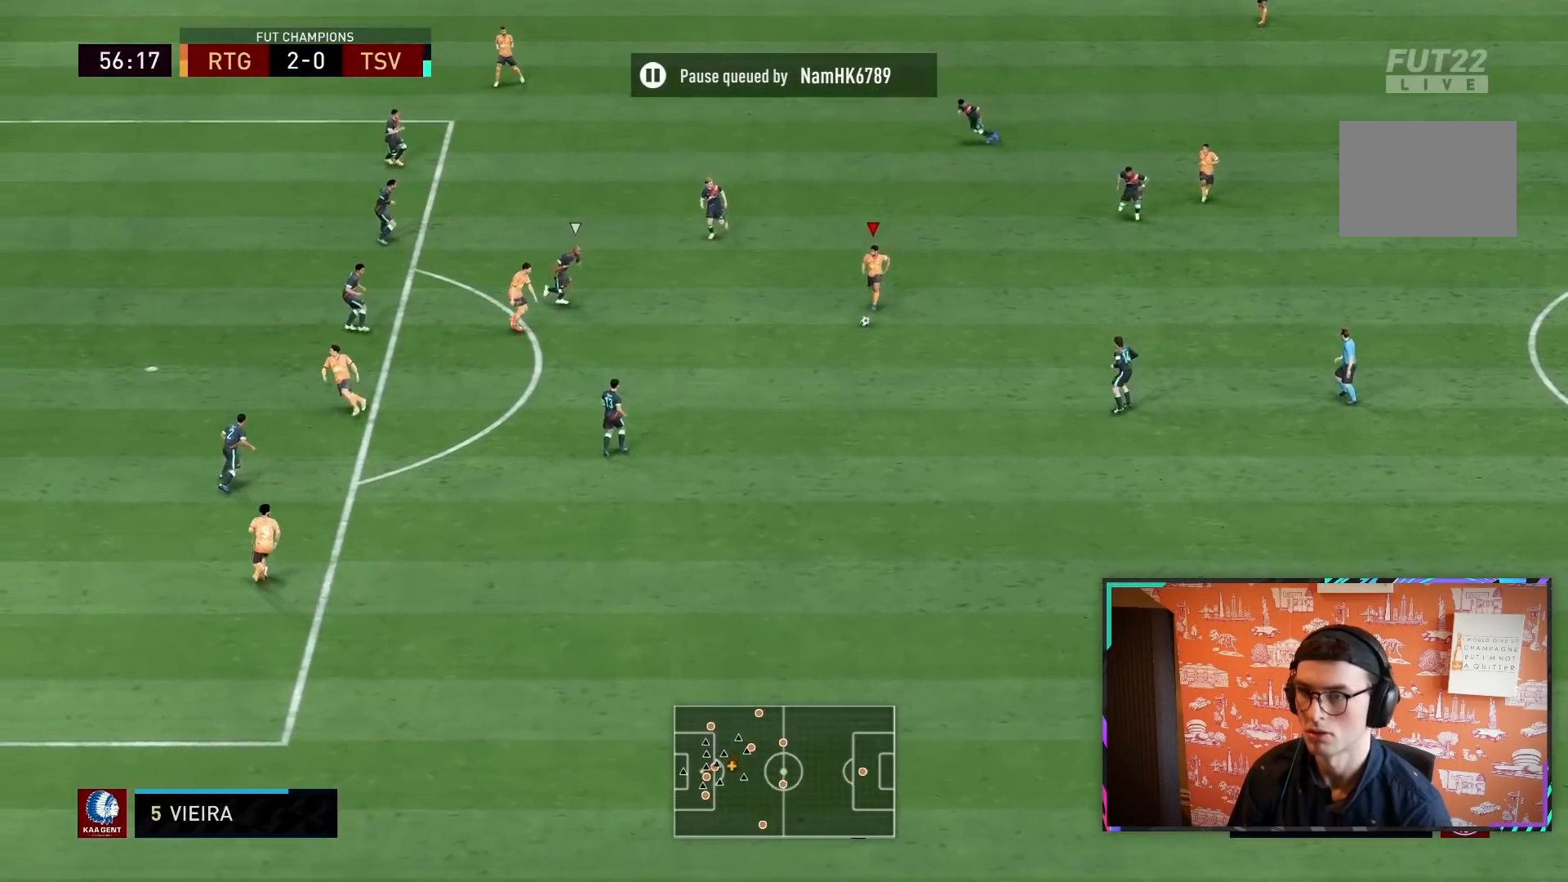
{"dt_ms": 500, "buttons": [], "left_stick": "down-left", "right_stick": "center", "events": [[233, "left_stick", "down-left"], [233, "right_stick", "center"], [250, "CROSS", "down"], [250, "R1", "down"], [367, "CROSS", "up"], [367, "R1", "up"]]}
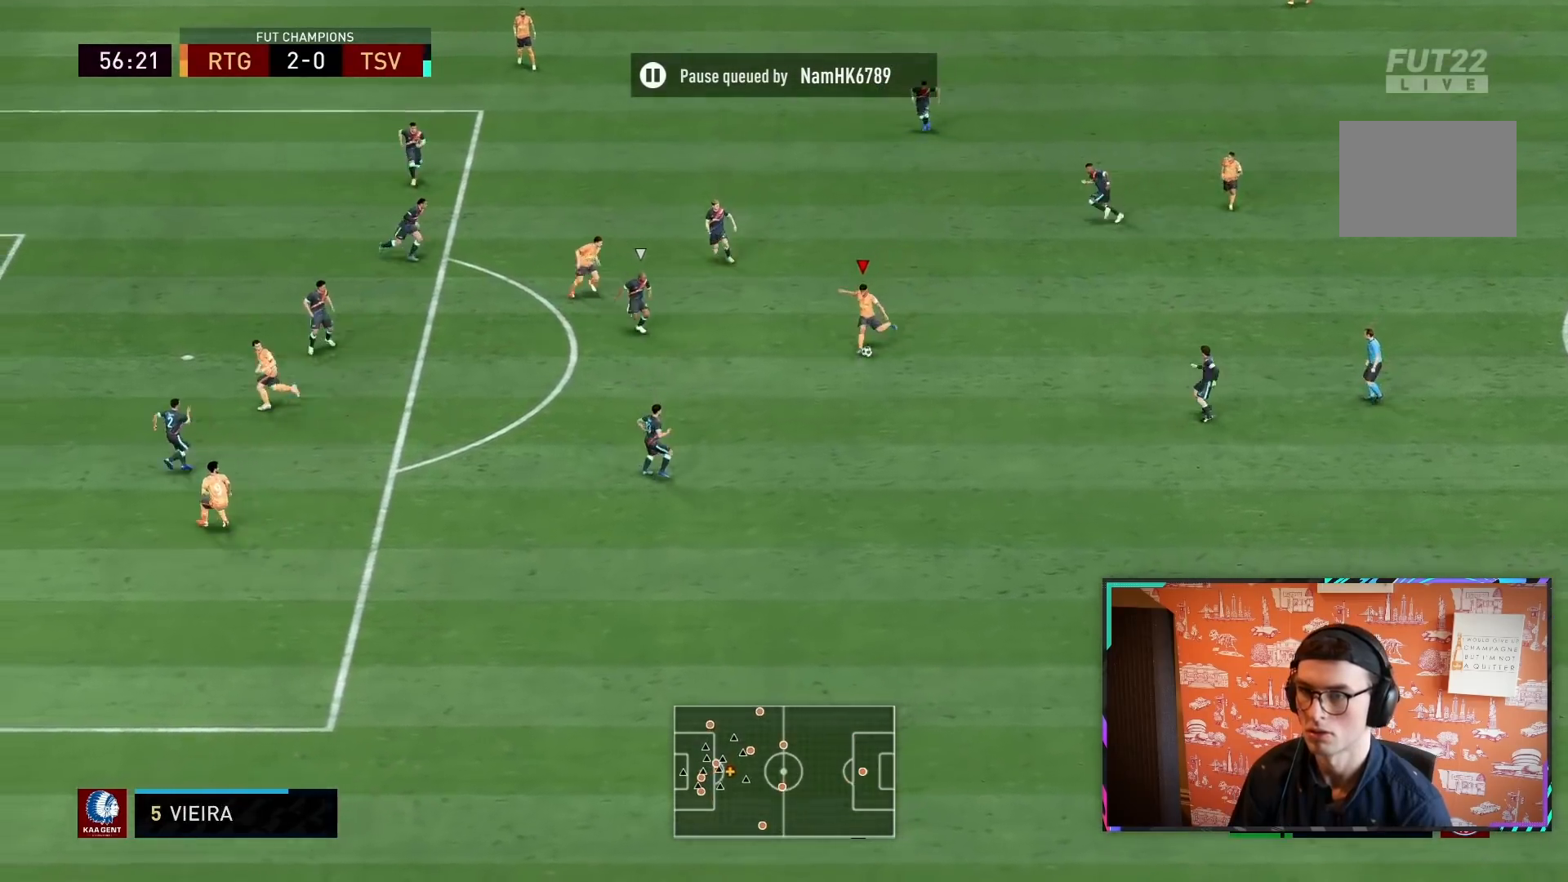
{"dt_ms": 500, "buttons": ["R2"], "left_stick": "down", "right_stick": "center", "events": [[117, "R2", "down"], [450, "left_stick", "down"]]}
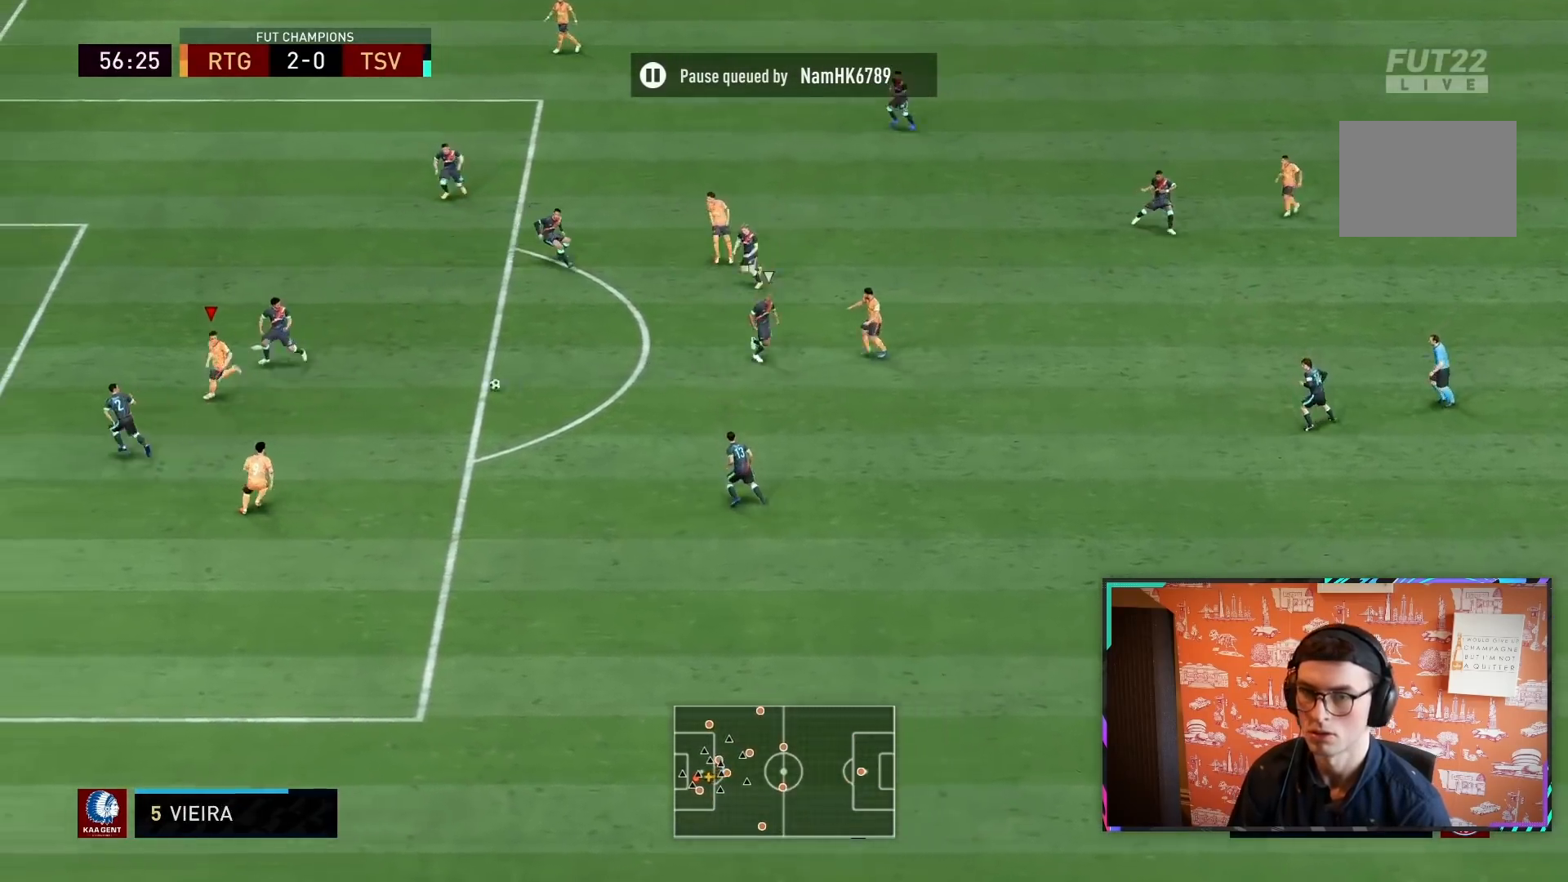
{"dt_ms": 500, "buttons": [], "left_stick": "up", "right_stick": "center", "events": [[67, "R2", "up"], [67, "left_stick", "down-right"], [283, "left_stick", "right"], [467, "left_stick", "up"]]}
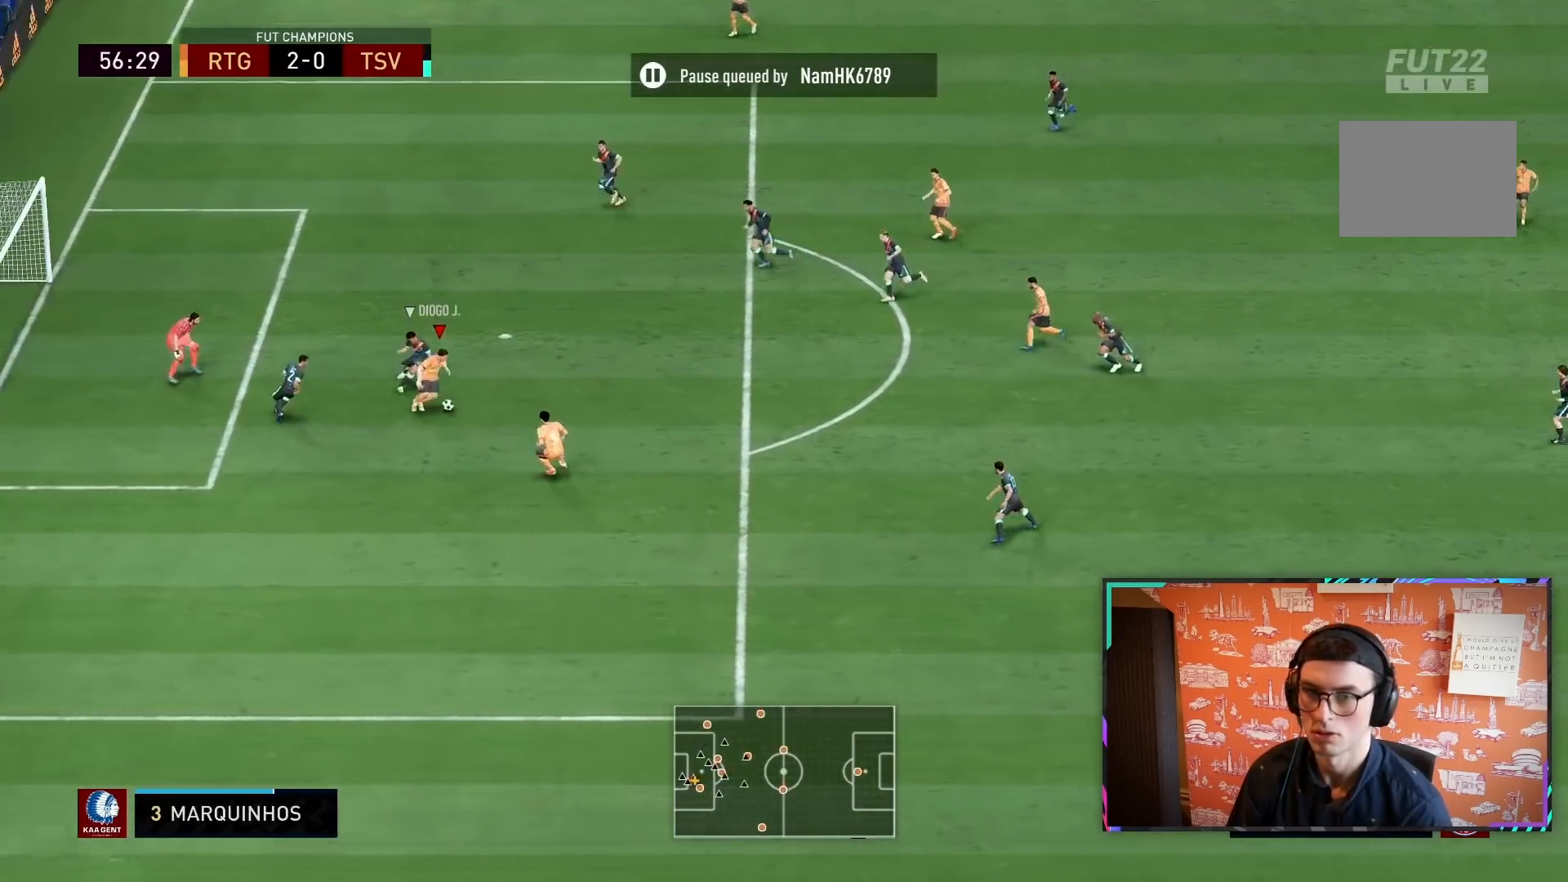
{"dt_ms": 500, "buttons": [], "left_stick": "up-right", "right_stick": "center", "events": [[33, "left_stick", "up-right"], [167, "left_stick", "up"], [300, "left_stick", "up-right"]]}
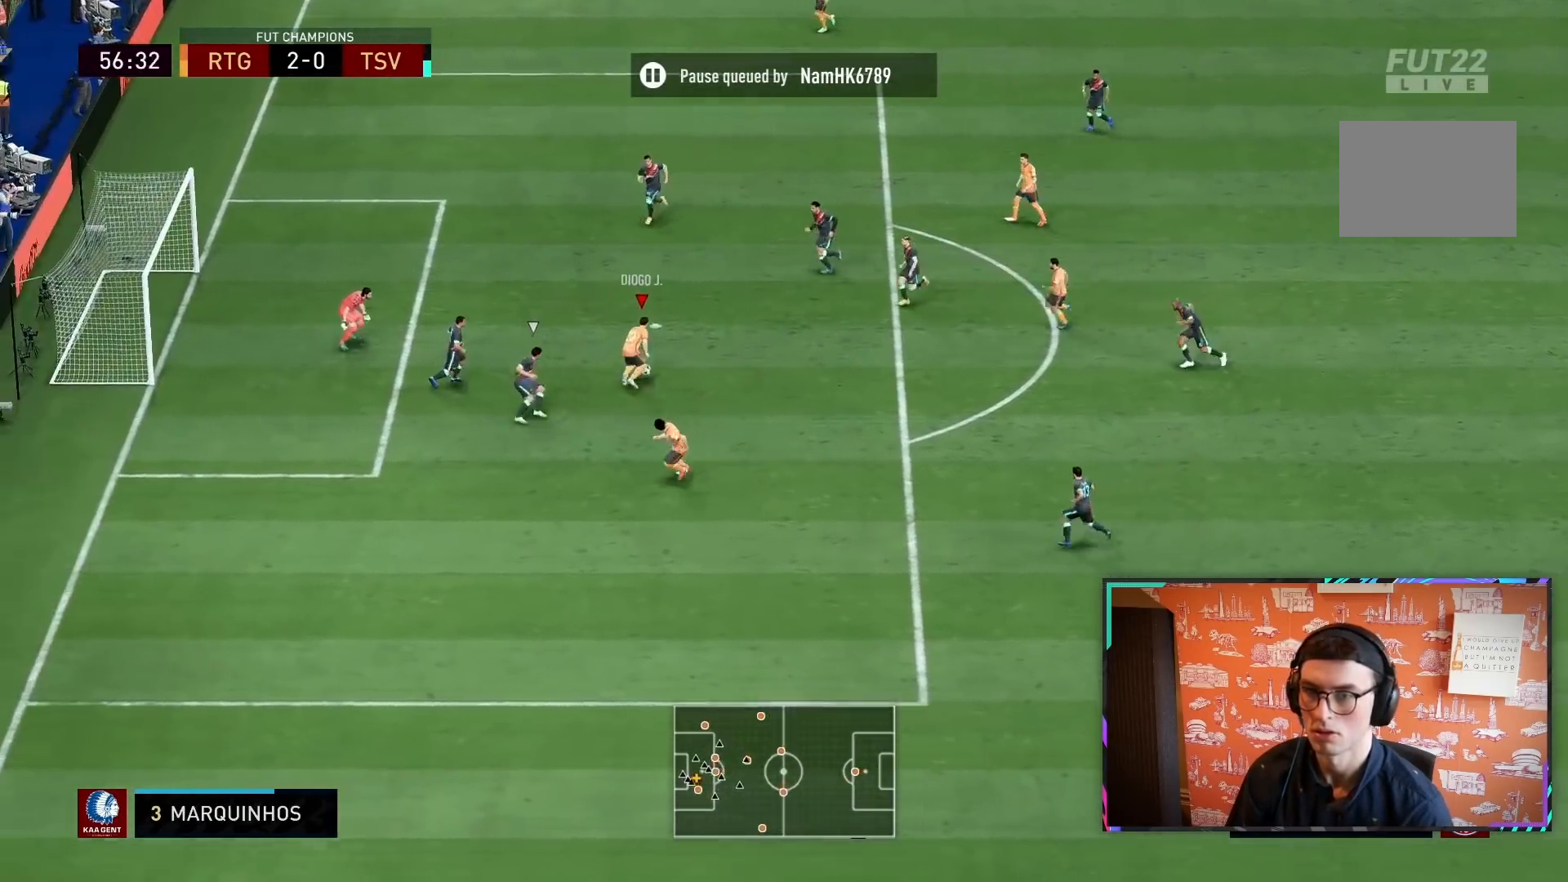
{"dt_ms": 500, "buttons": [], "left_stick": "up", "right_stick": "center", "events": [[33, "CIRCLE", "down"], [67, "R2", "down"], [67, "left_stick", "up-left"], [200, "CIRCLE", "up"], [250, "R2", "up"], [400, "CIRCLE", "down"], [500, "CIRCLE", "up"], [500, "left_stick", "up"]]}
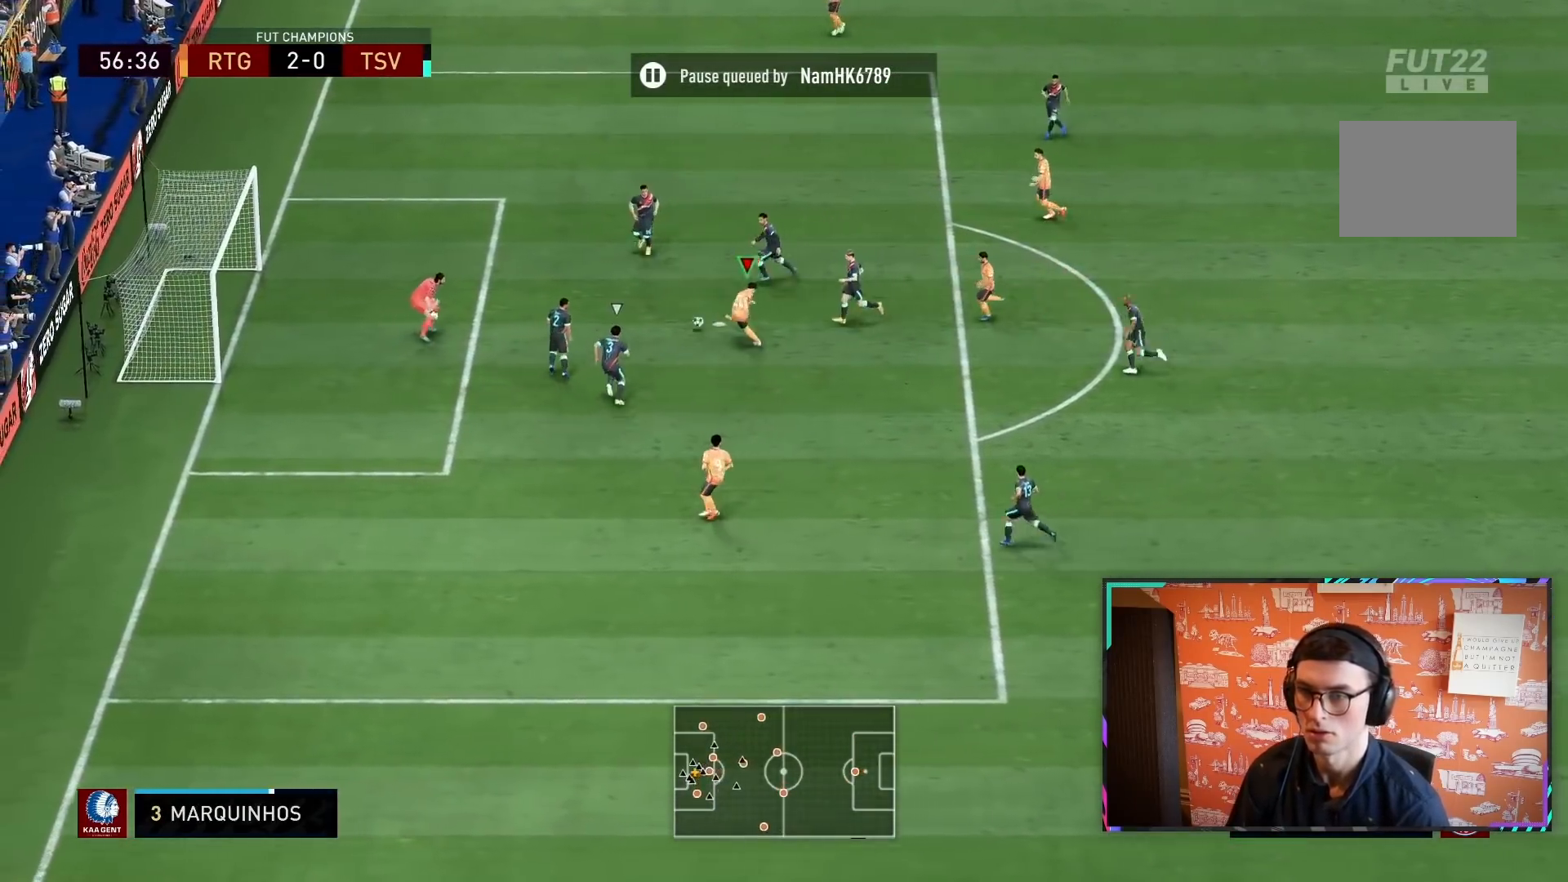
{"dt_ms": 500, "buttons": [], "left_stick": "up-left", "right_stick": "center", "events": [[133, "left_stick", "up-left"]]}
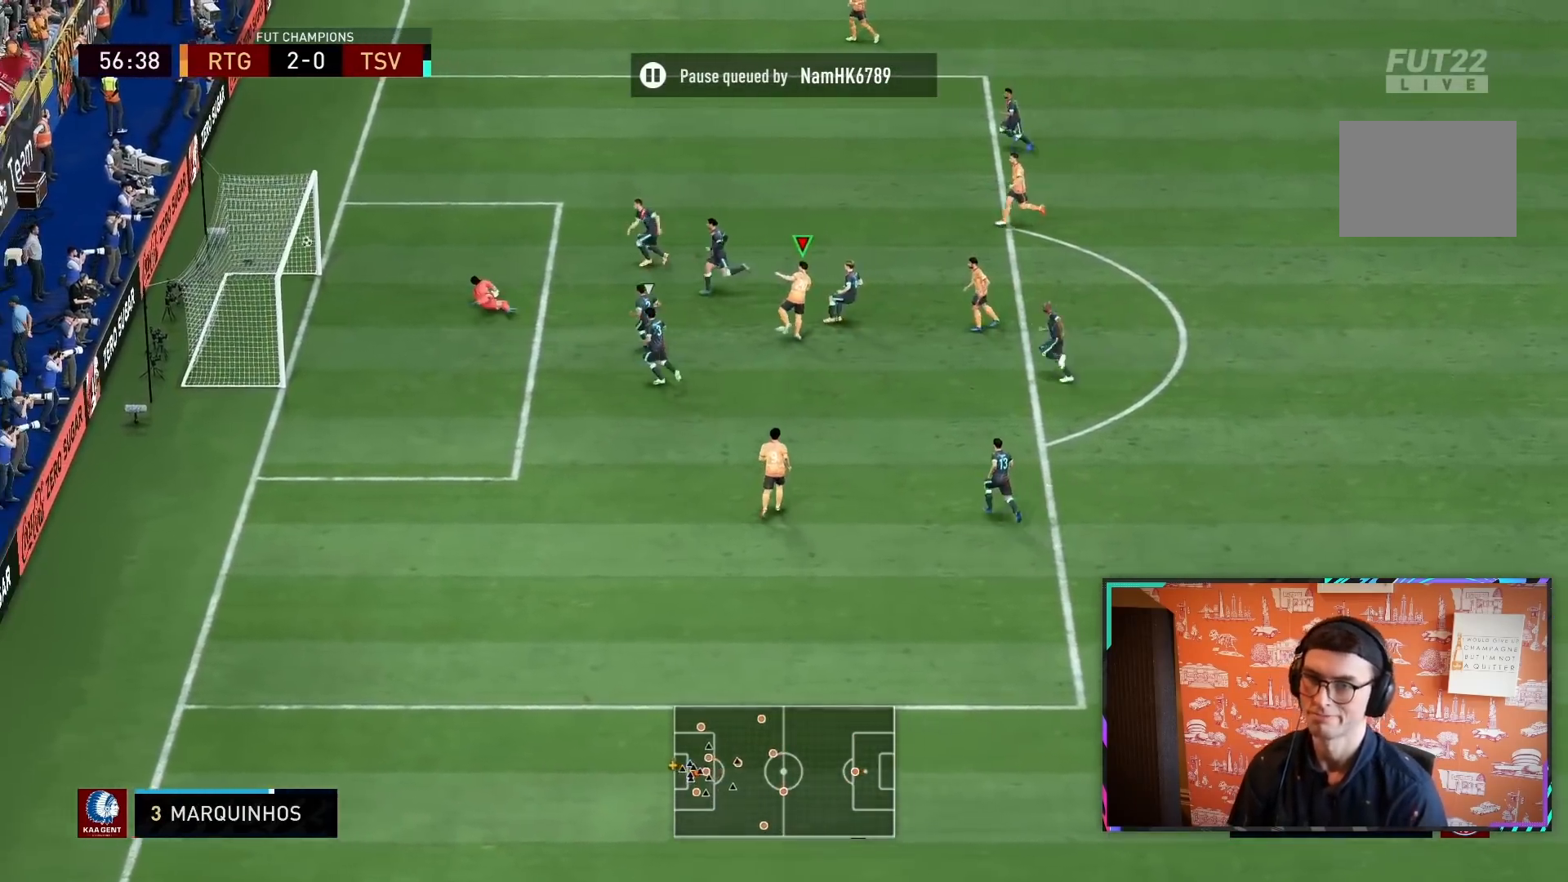
{"dt_ms": 500, "buttons": ["L1", "R2"], "left_stick": "up", "right_stick": "center", "events": [[83, "R2", "down"], [383, "L1", "down"], [483, "left_stick", "up"]]}
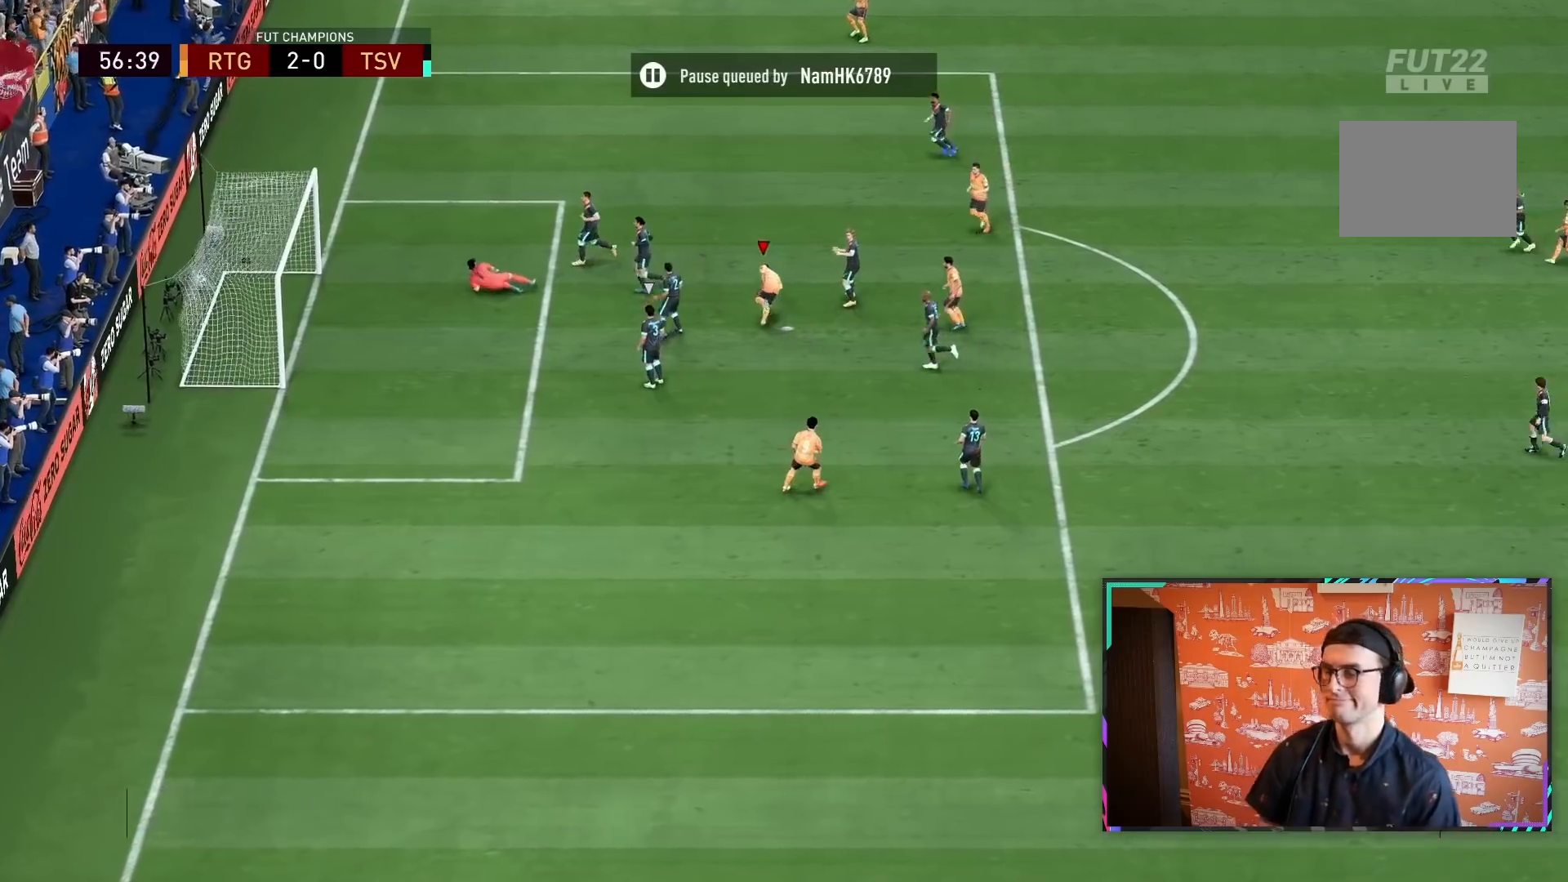
{"dt_ms": 500, "buttons": ["R2"], "left_stick": "center", "right_stick": "center", "events": [[50, "L1", "up"], [183, "L1", "down"], [317, "L1", "up"], [350, "left_stick", "center"]]}
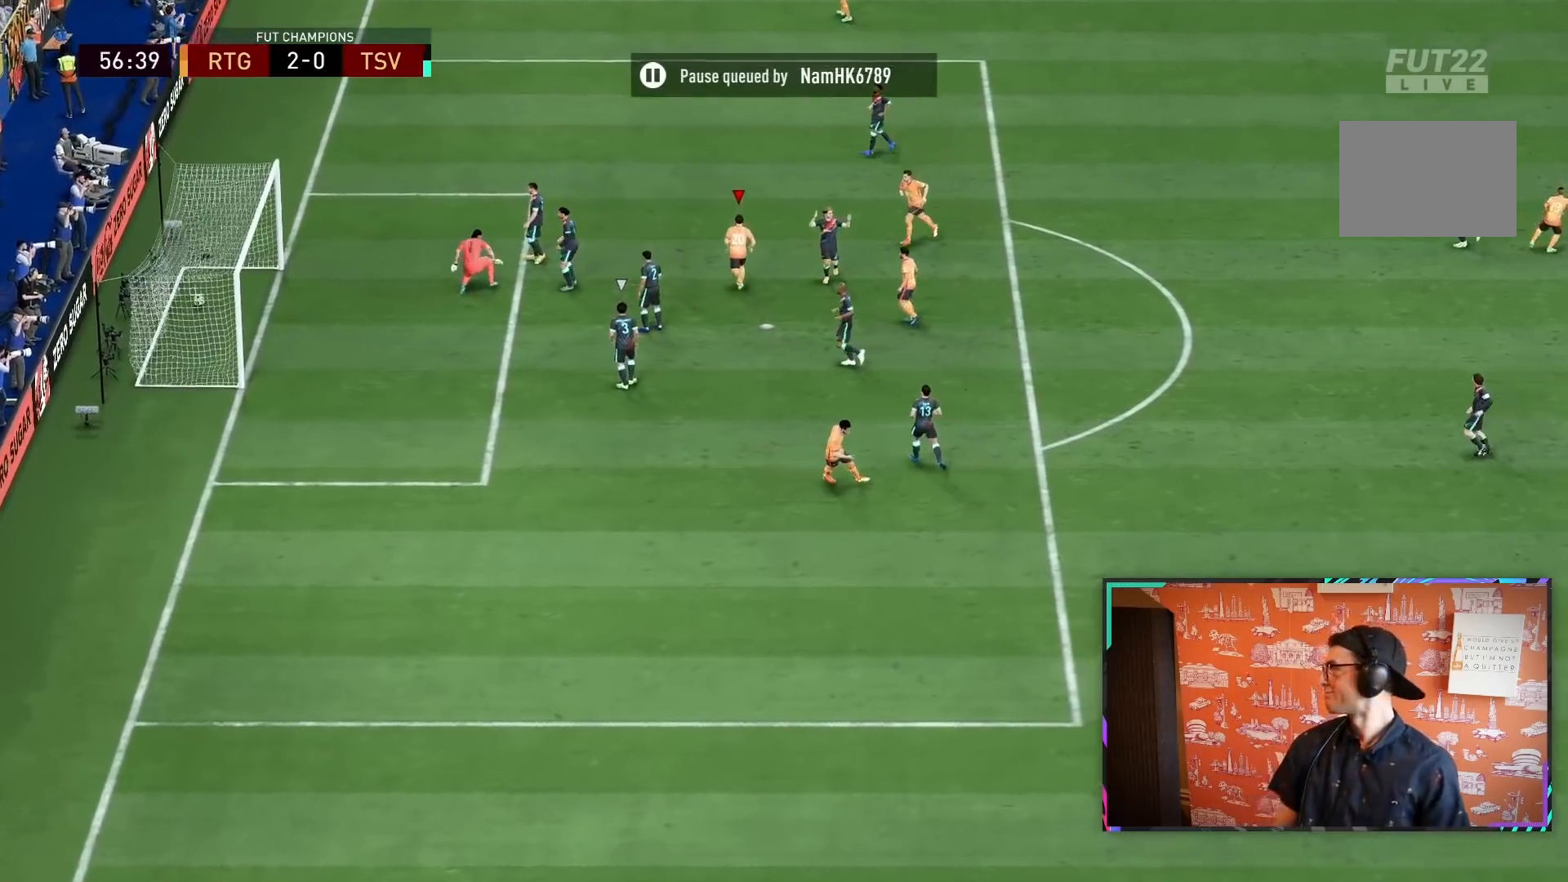
{"dt_ms": 500, "buttons": [], "left_stick": "center", "right_stick": "center", "events": [[133, "R2", "up"]]}